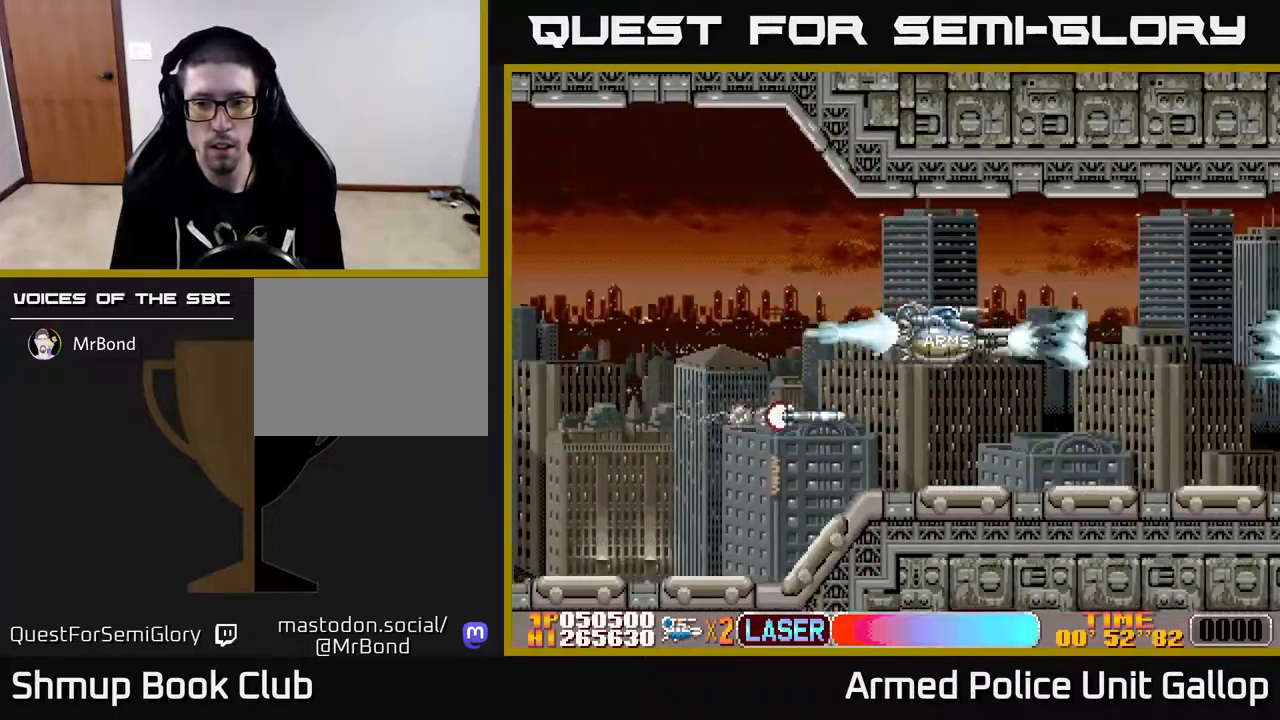
Gameplay with a controller (Xbox layout); each line is a JSON object with the inputs held at the frame after it. "events" lists button and stick changes between this image and that frame as [ms after this image, input, new state], when the widget could be followed in between.
{"buttons": ["A"], "left_stick": "center", "right_stick": "center", "events": [[150, "DPAD_RIGHT", "up"]]}
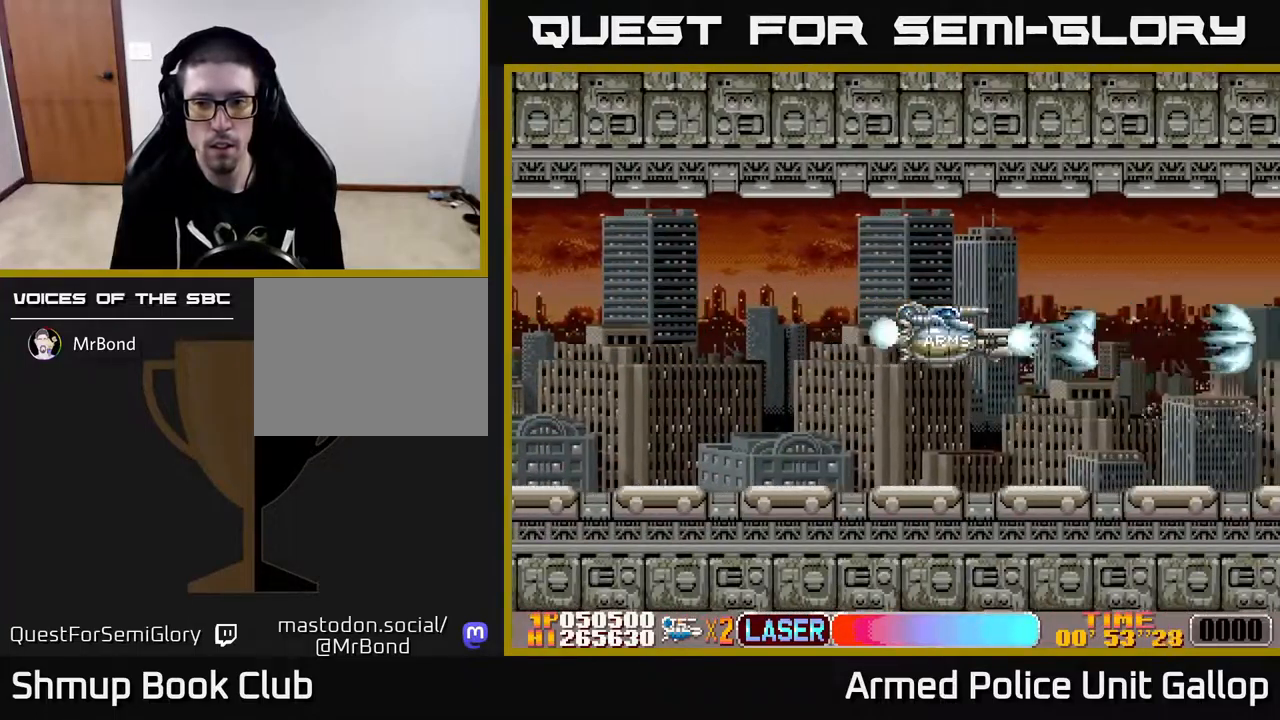
{"buttons": ["A"], "left_stick": "center", "right_stick": "center", "events": []}
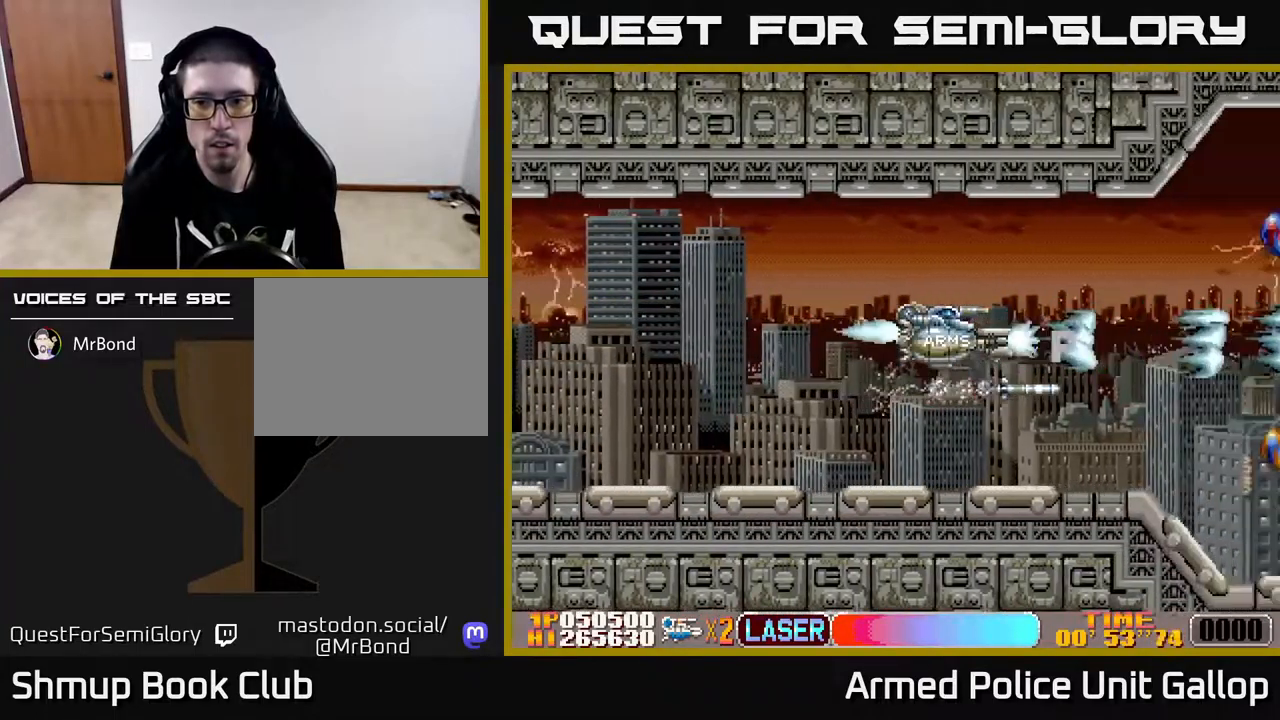
{"buttons": ["A", "DPAD_UP", "DPAD_LEFT"], "left_stick": "center", "right_stick": "center", "events": [[317, "DPAD_UP", "down"], [350, "DPAD_LEFT", "down"]]}
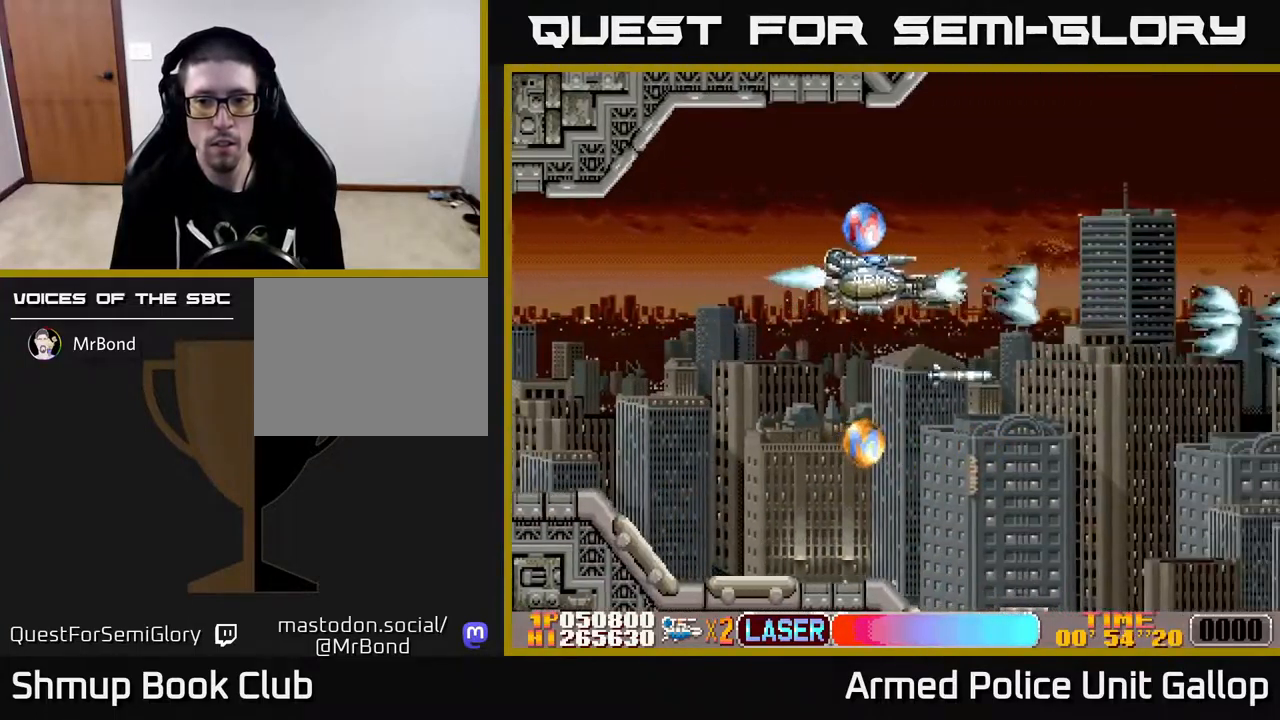
{"buttons": ["A", "DPAD_DOWN"], "left_stick": "center", "right_stick": "center", "events": [[200, "DPAD_UP", "up"], [233, "DPAD_DOWN", "down"], [267, "DPAD_LEFT", "up"]]}
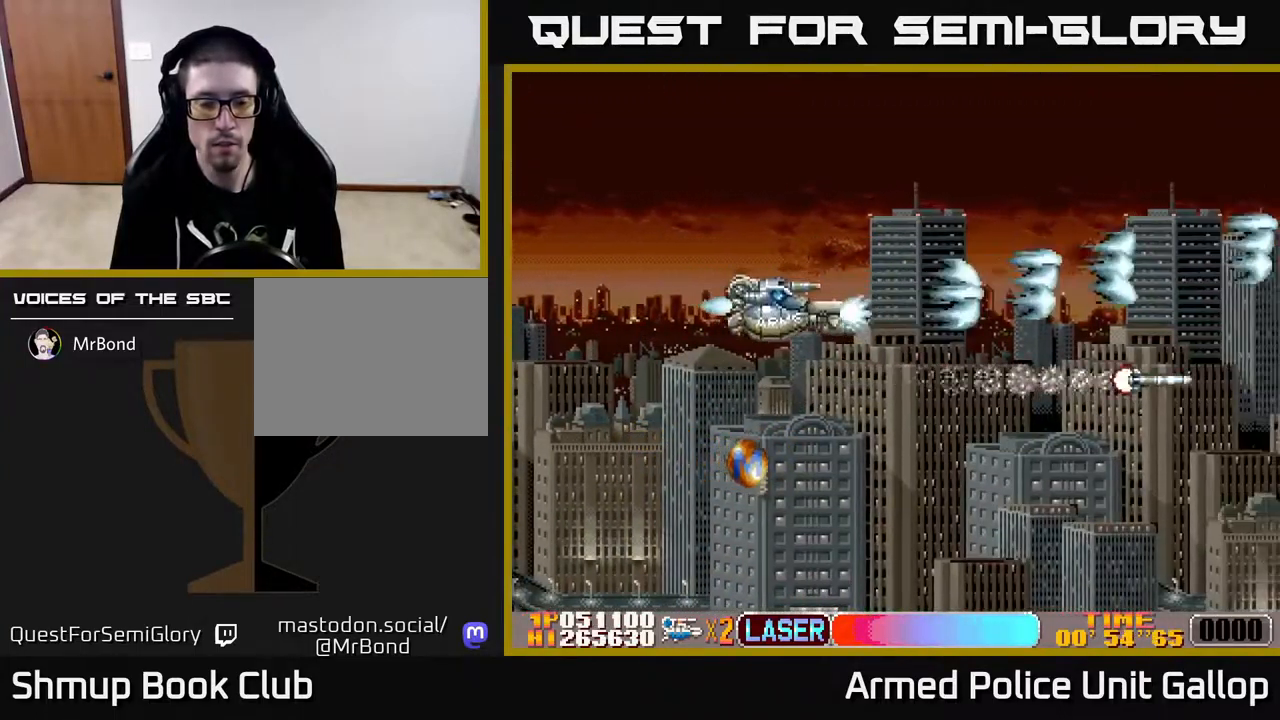
{"buttons": ["A", "DPAD_DOWN"], "left_stick": "center", "right_stick": "center", "events": [[150, "DPAD_LEFT", "down"], [283, "DPAD_LEFT", "up"], [417, "DPAD_LEFT", "down"], [500, "DPAD_LEFT", "up"]]}
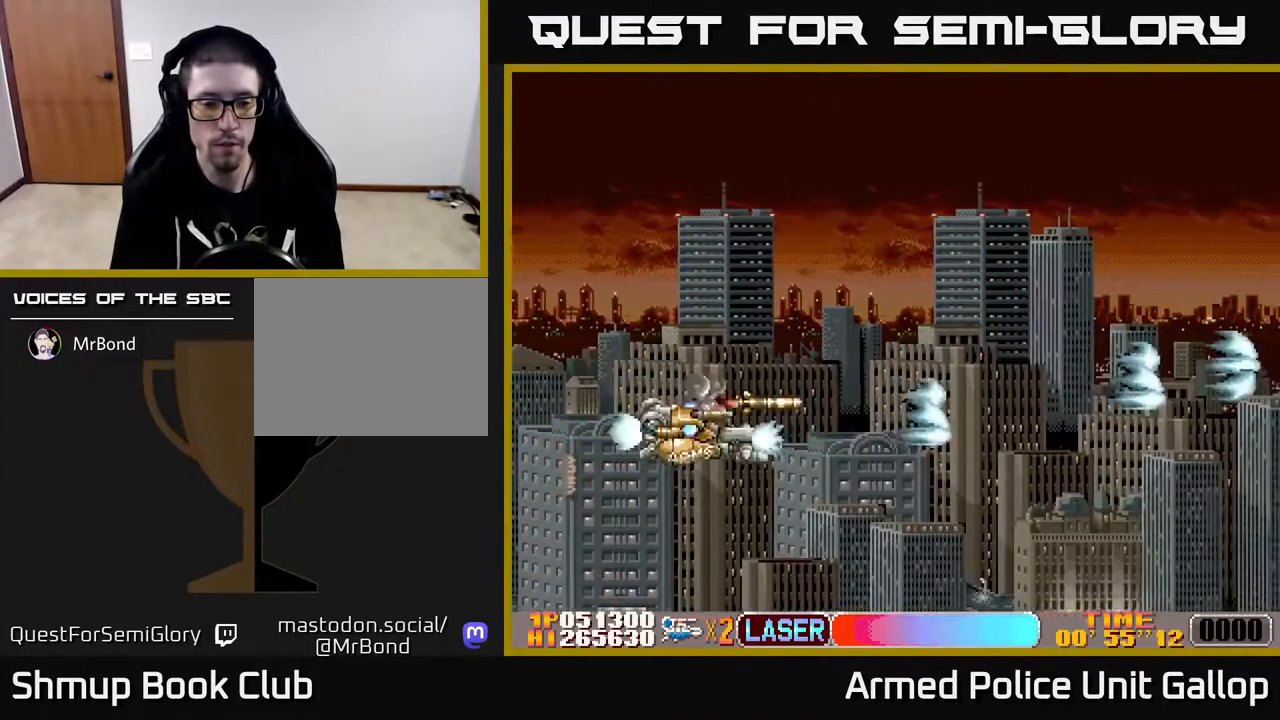
{"buttons": ["A", "DPAD_RIGHT"], "left_stick": "center", "right_stick": "center", "events": [[67, "DPAD_RIGHT", "down"], [100, "DPAD_DOWN", "up"]]}
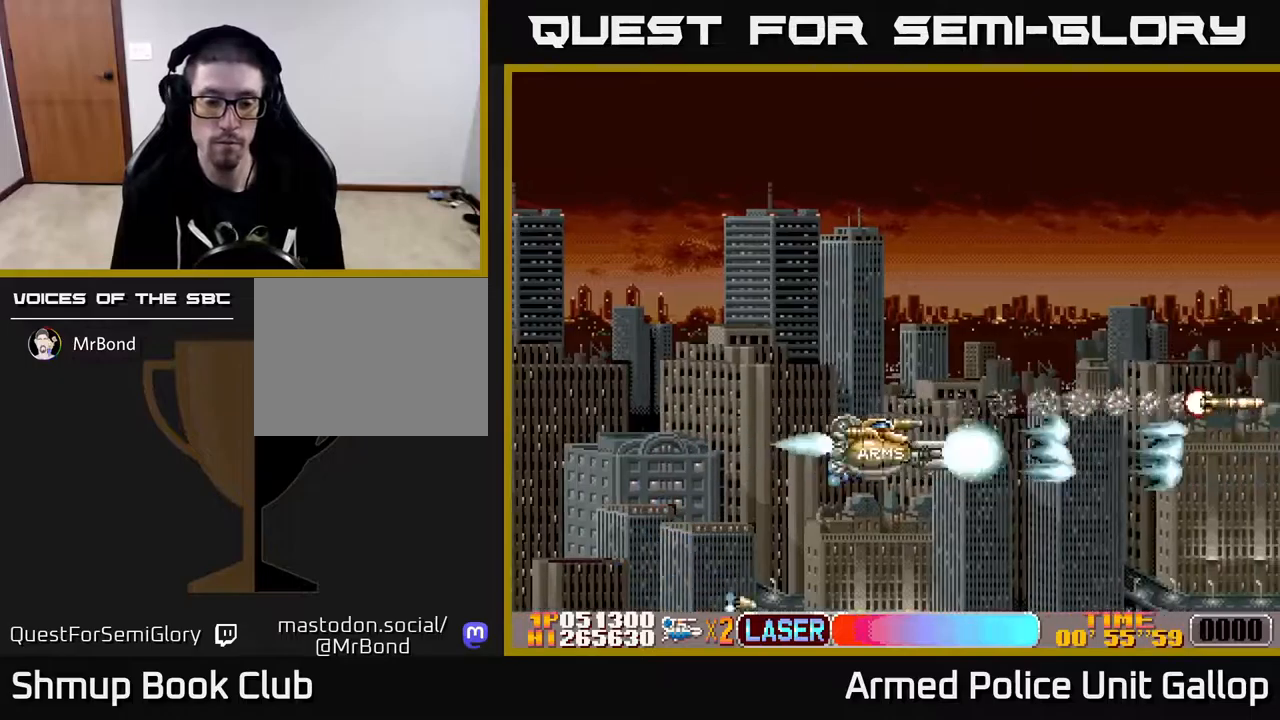
{"buttons": ["A"], "left_stick": "center", "right_stick": "center", "events": [[33, "DPAD_UP", "down"], [283, "DPAD_UP", "up"], [500, "DPAD_RIGHT", "up"]]}
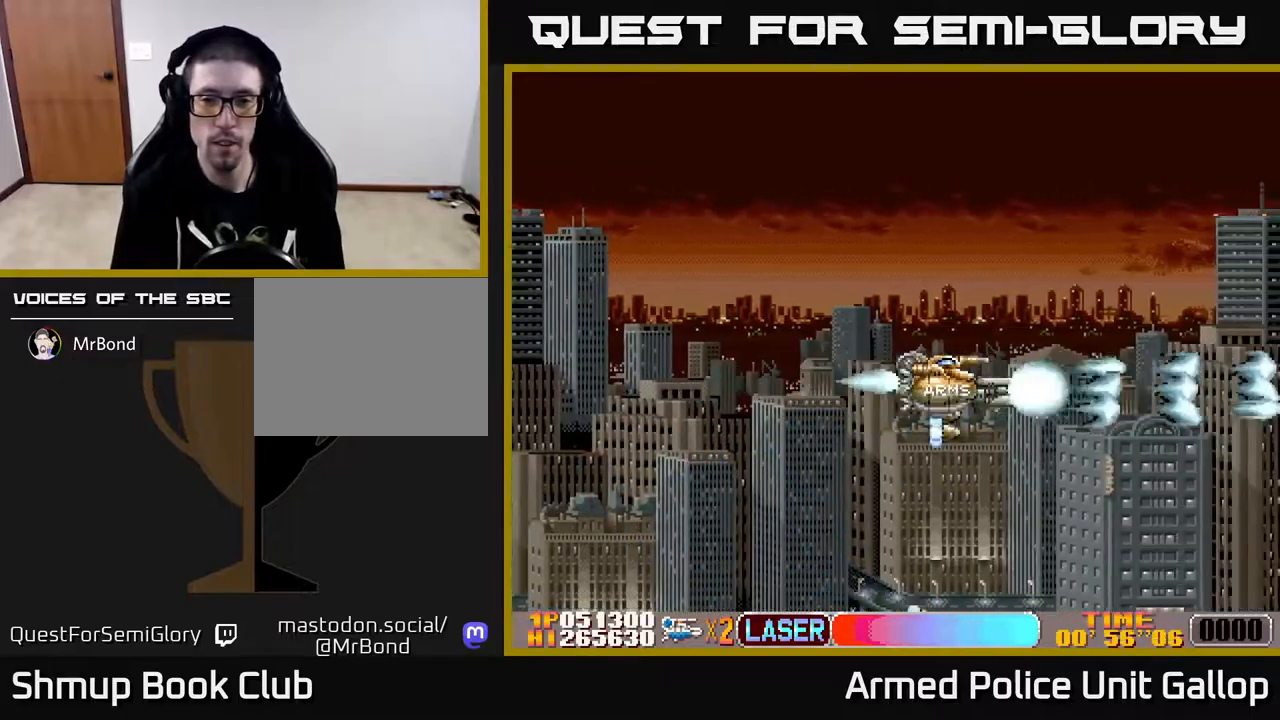
{"buttons": ["A"], "left_stick": "center", "right_stick": "center", "events": [[33, "A", "up"], [483, "A", "down"]]}
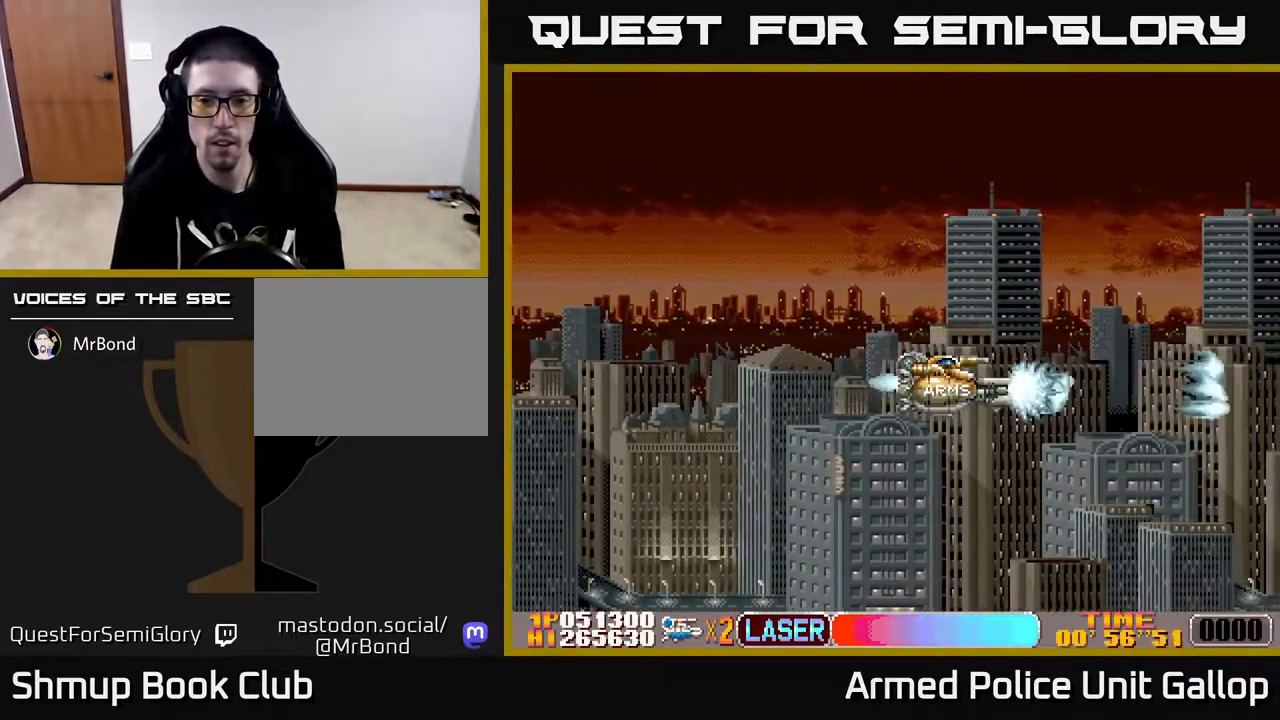
{"buttons": ["A"], "left_stick": "center", "right_stick": "center", "events": []}
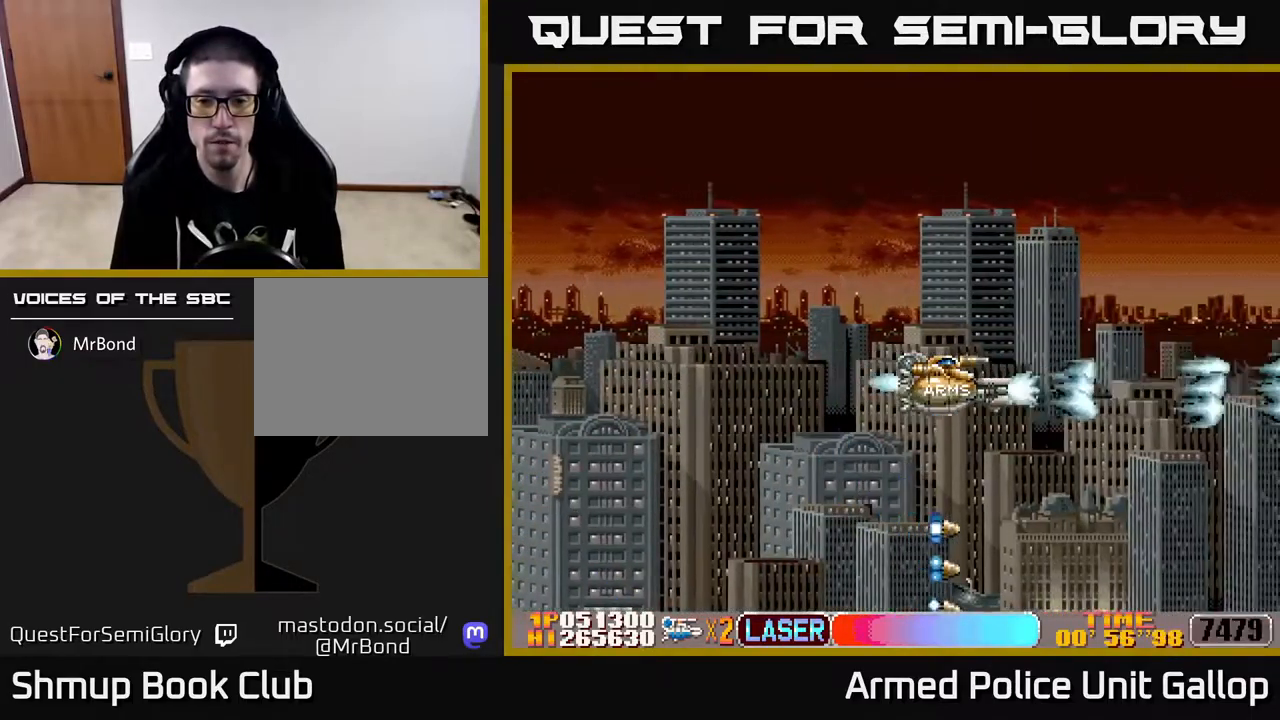
{"buttons": ["A"], "left_stick": "center", "right_stick": "center", "events": []}
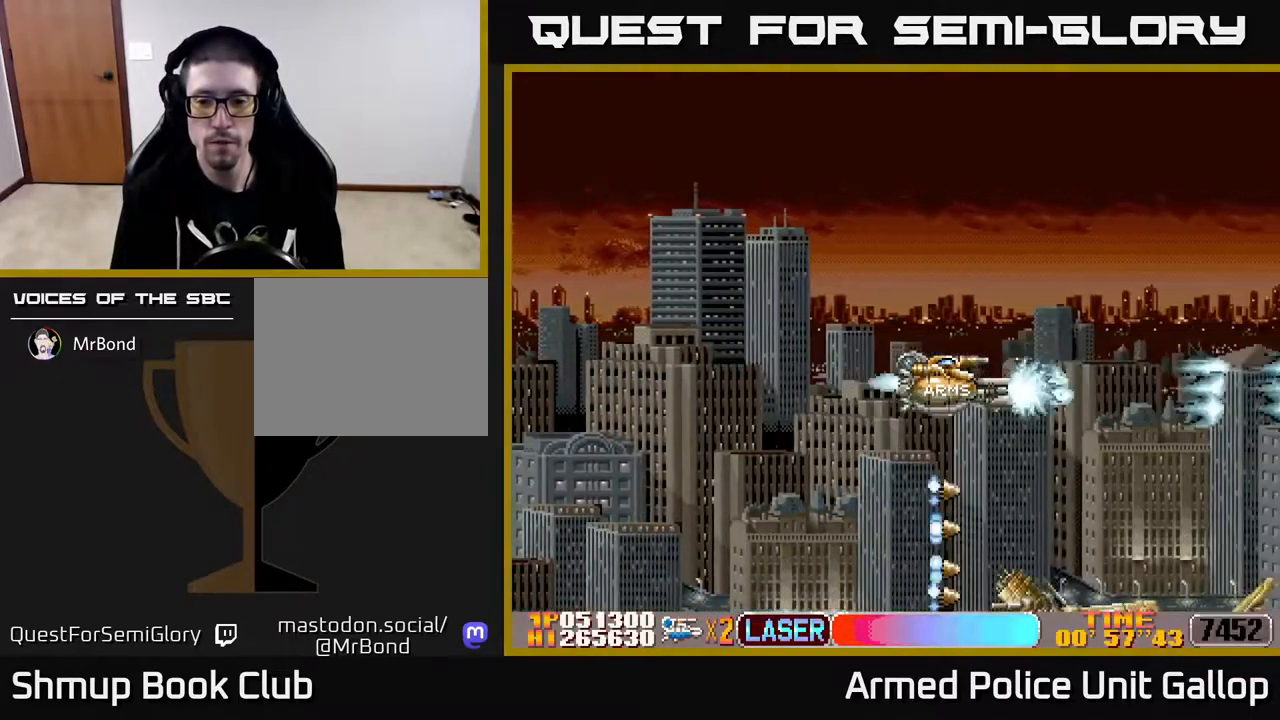
{"buttons": ["A", "DPAD_DOWN"], "left_stick": "center", "right_stick": "center", "events": [[267, "DPAD_DOWN", "down"]]}
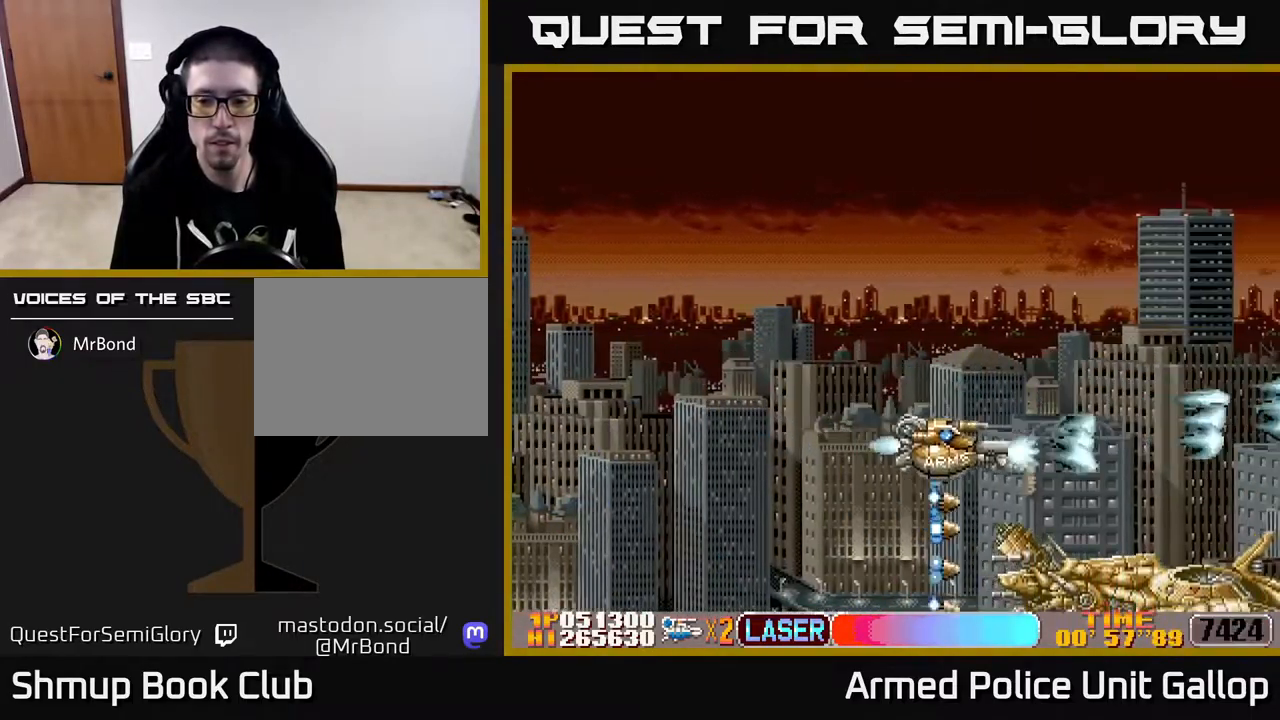
{"buttons": ["A", "DPAD_DOWN"], "left_stick": "center", "right_stick": "center", "events": [[117, "DPAD_LEFT", "down"], [333, "DPAD_LEFT", "up"]]}
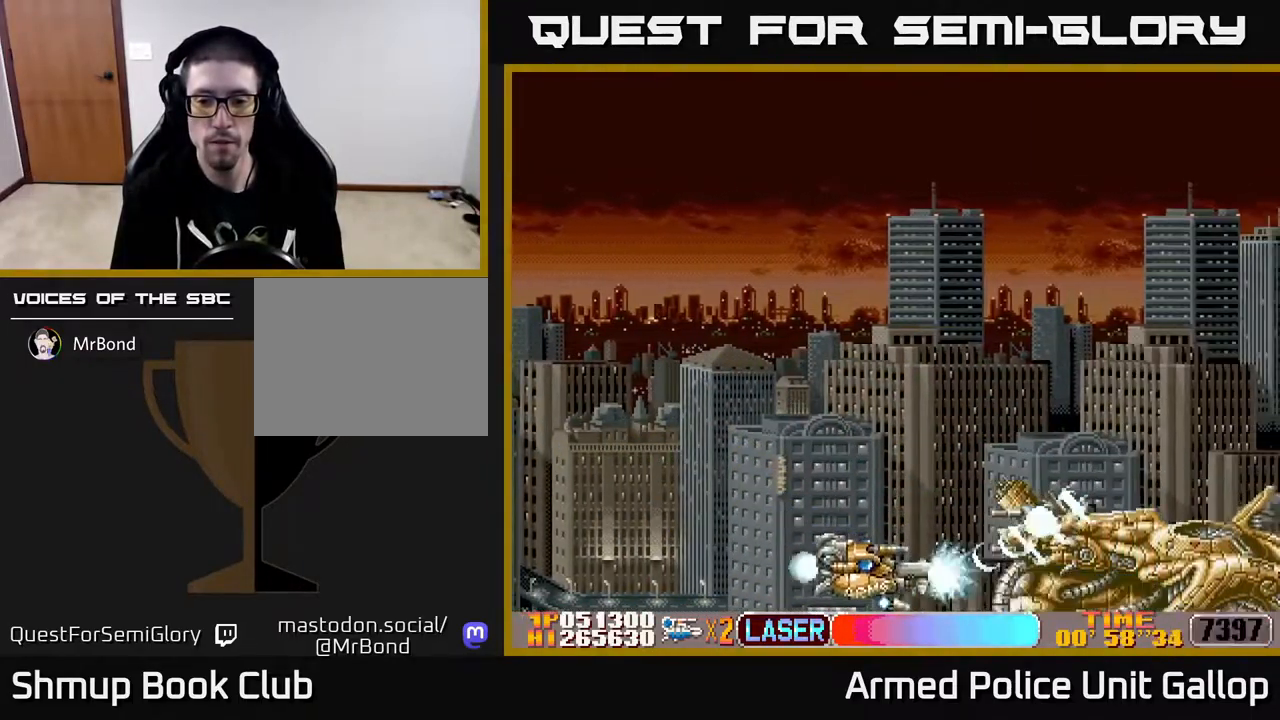
{"buttons": ["A", "DPAD_UP"], "left_stick": "center", "right_stick": "center", "events": [[67, "DPAD_DOWN", "up"], [250, "DPAD_UP", "down"], [333, "DPAD_UP", "up"], [483, "DPAD_UP", "down"]]}
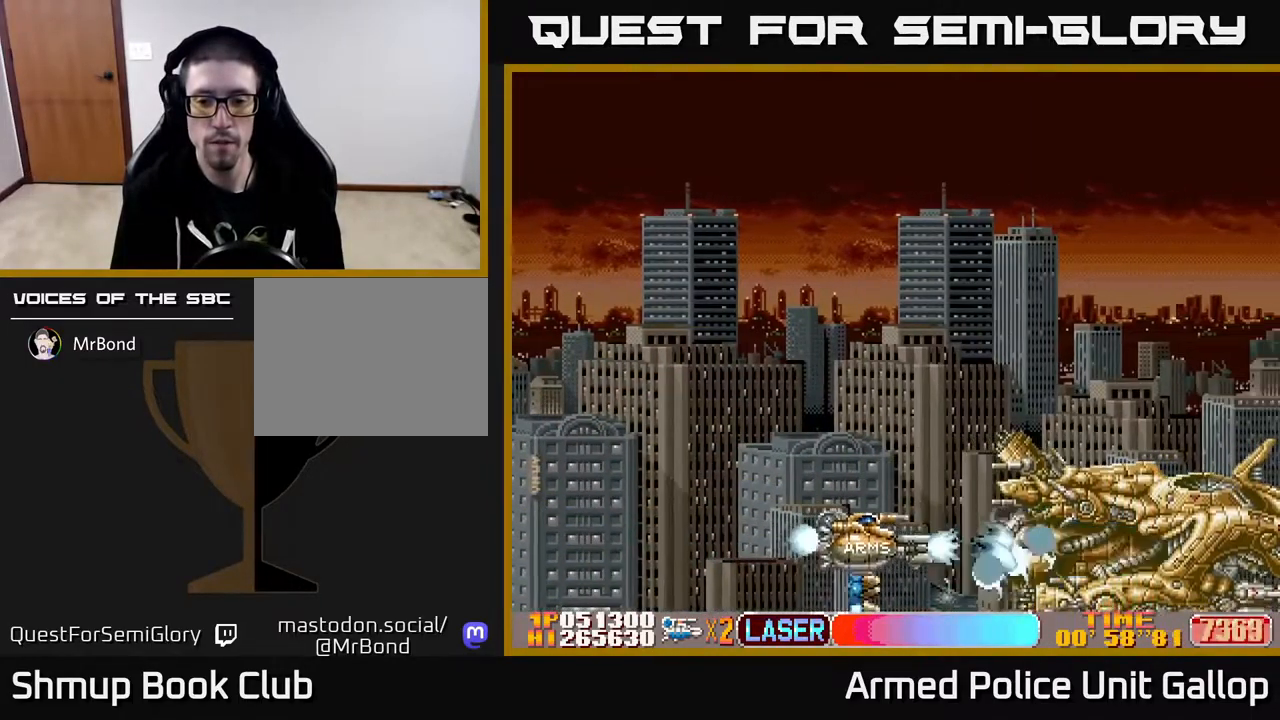
{"buttons": ["A", "DPAD_UP"], "left_stick": "center", "right_stick": "center", "events": [[67, "DPAD_UP", "up"], [200, "DPAD_UP", "down"], [283, "DPAD_UP", "up"], [450, "DPAD_UP", "down"]]}
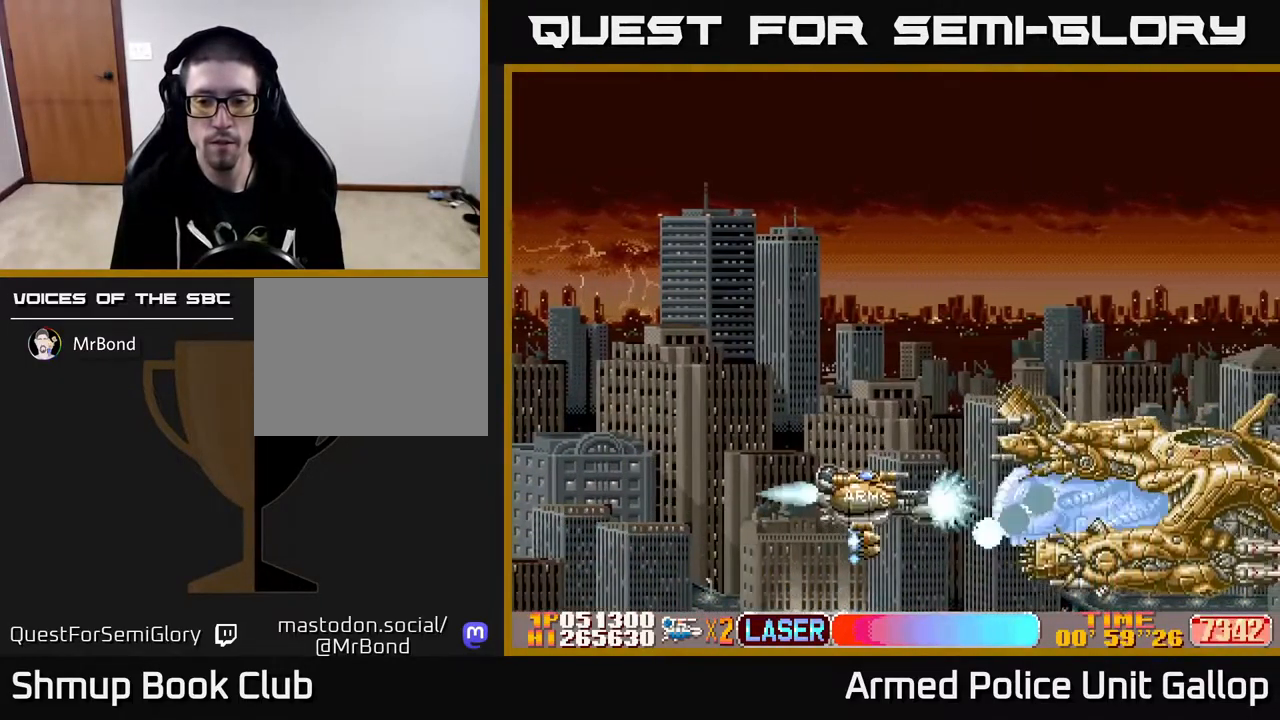
{"buttons": ["A"], "left_stick": "center", "right_stick": "center", "events": [[33, "DPAD_UP", "up"], [167, "DPAD_UP", "down"], [250, "DPAD_UP", "up"], [383, "DPAD_UP", "down"], [467, "DPAD_UP", "up"]]}
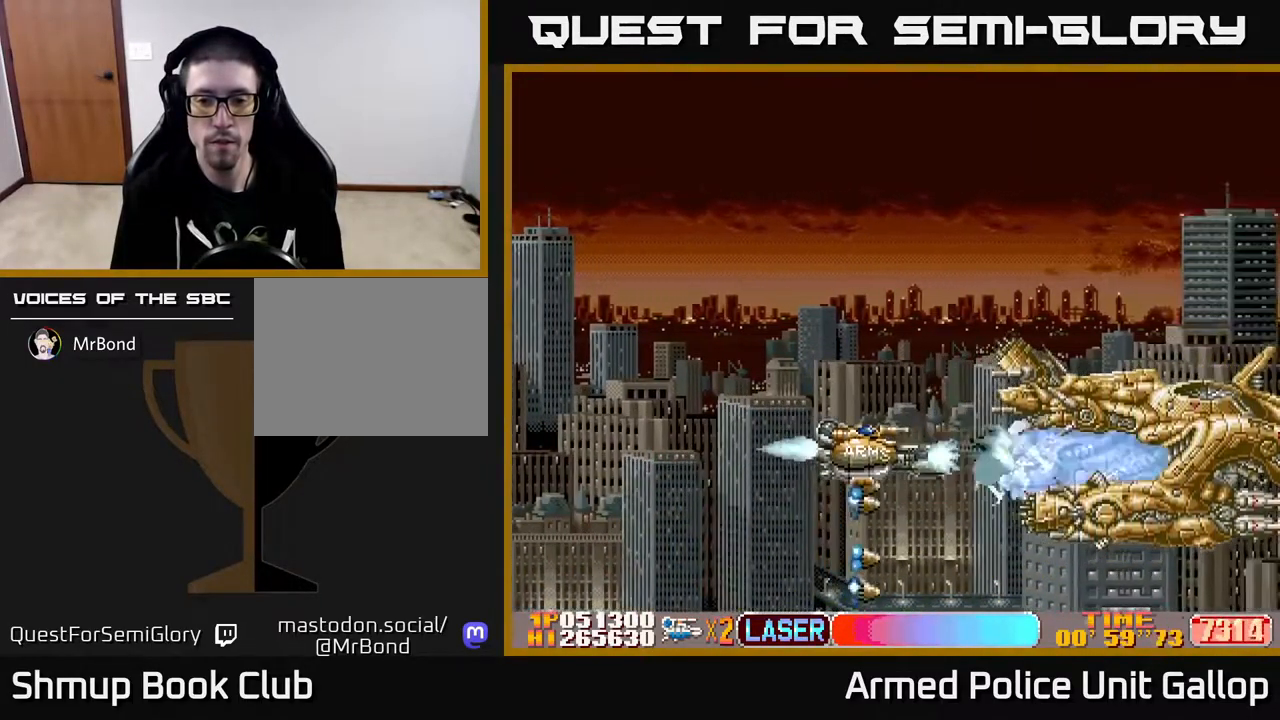
{"buttons": ["A"], "left_stick": "center", "right_stick": "center", "events": [[100, "DPAD_UP", "down"], [200, "DPAD_UP", "up"], [367, "DPAD_UP", "down"], [467, "DPAD_UP", "up"]]}
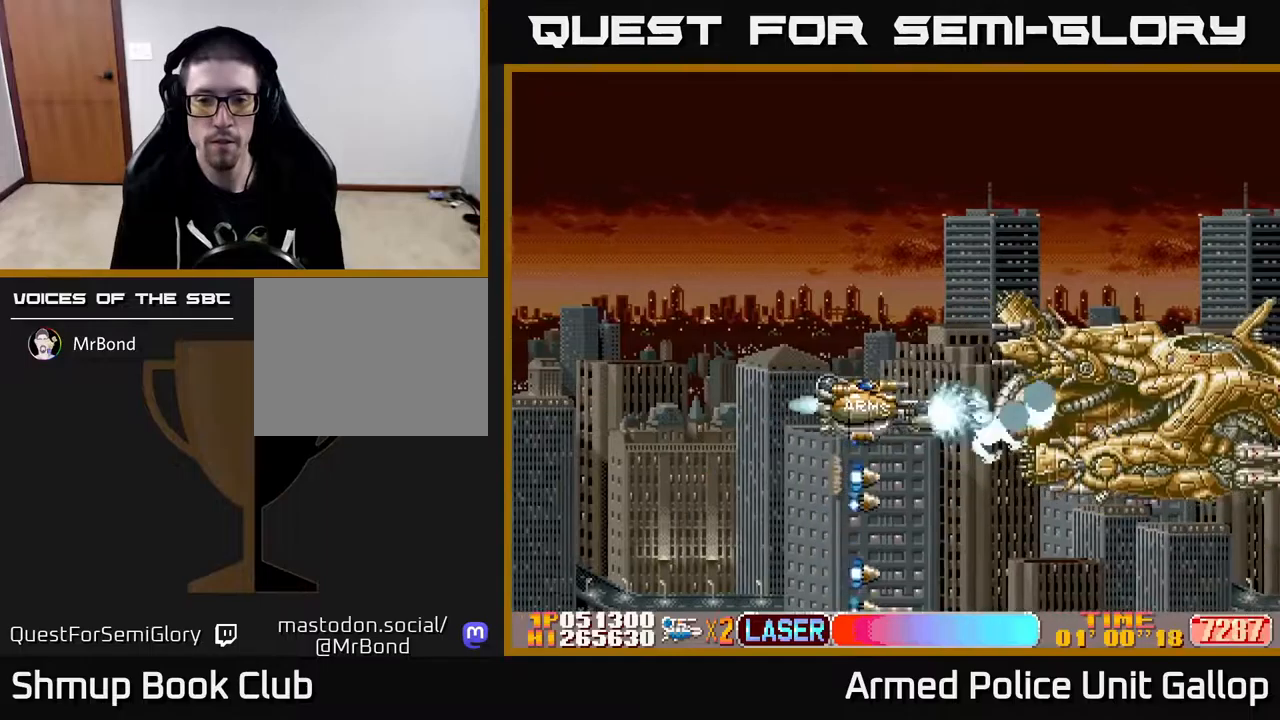
{"buttons": ["A"], "left_stick": "center", "right_stick": "center", "events": [[134, "DPAD_UP", "down"], [250, "DPAD_UP", "up"], [384, "DPAD_UP", "down"], [467, "DPAD_UP", "up"]]}
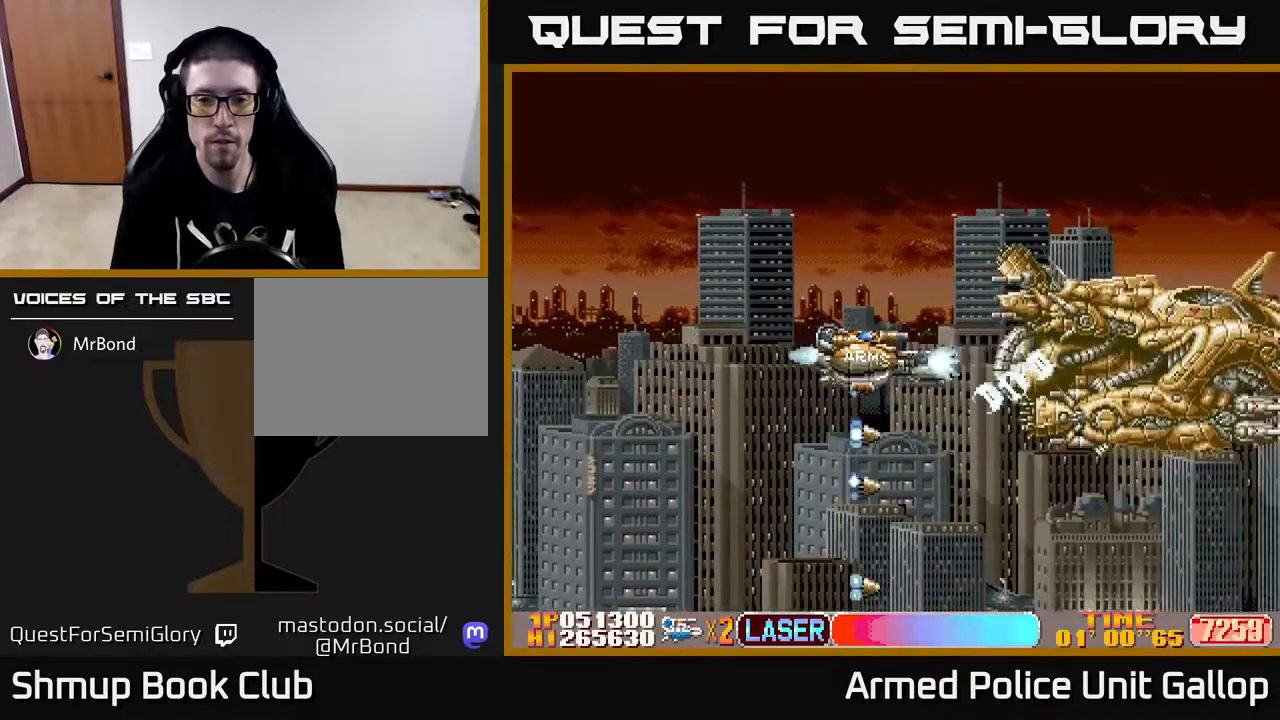
{"buttons": ["A"], "left_stick": "center", "right_stick": "center", "events": [[117, "DPAD_UP", "down"], [217, "DPAD_UP", "up"], [350, "DPAD_UP", "down"], [450, "DPAD_UP", "up"]]}
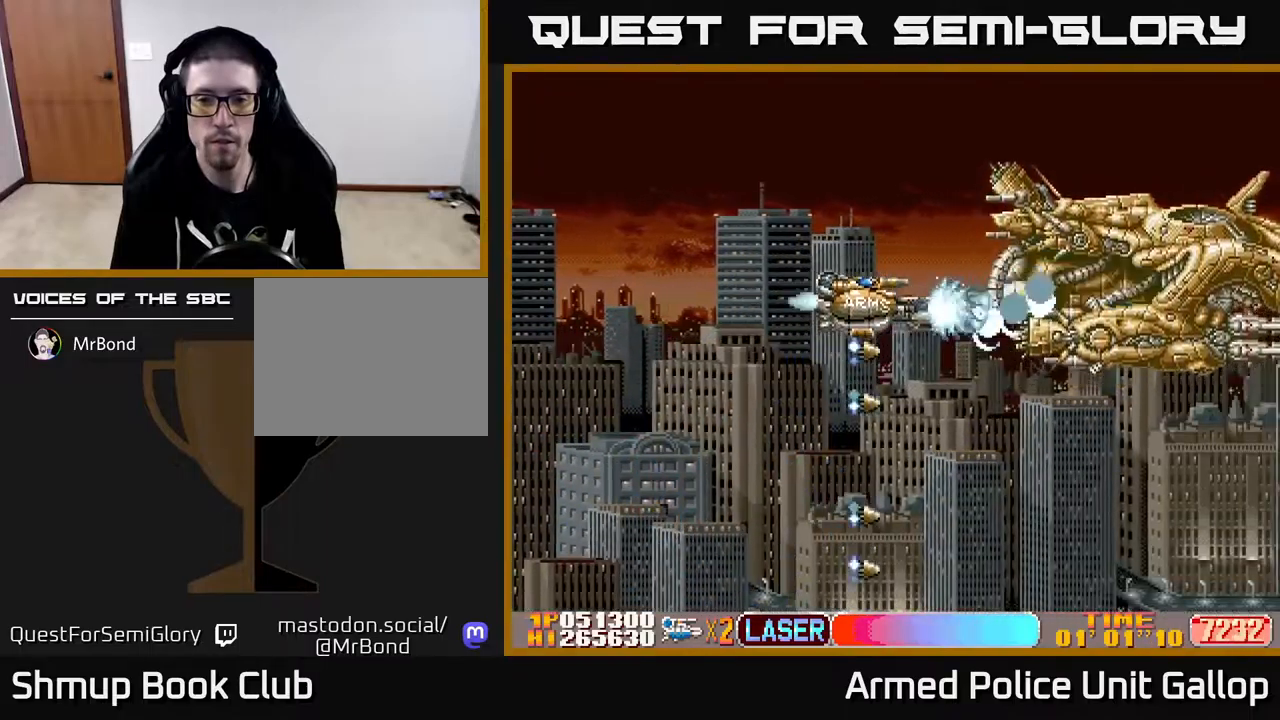
{"buttons": ["A", "DPAD_UP"], "left_stick": "center", "right_stick": "center", "events": [[34, "DPAD_UP", "down"], [334, "DPAD_UP", "up"], [450, "DPAD_UP", "down"]]}
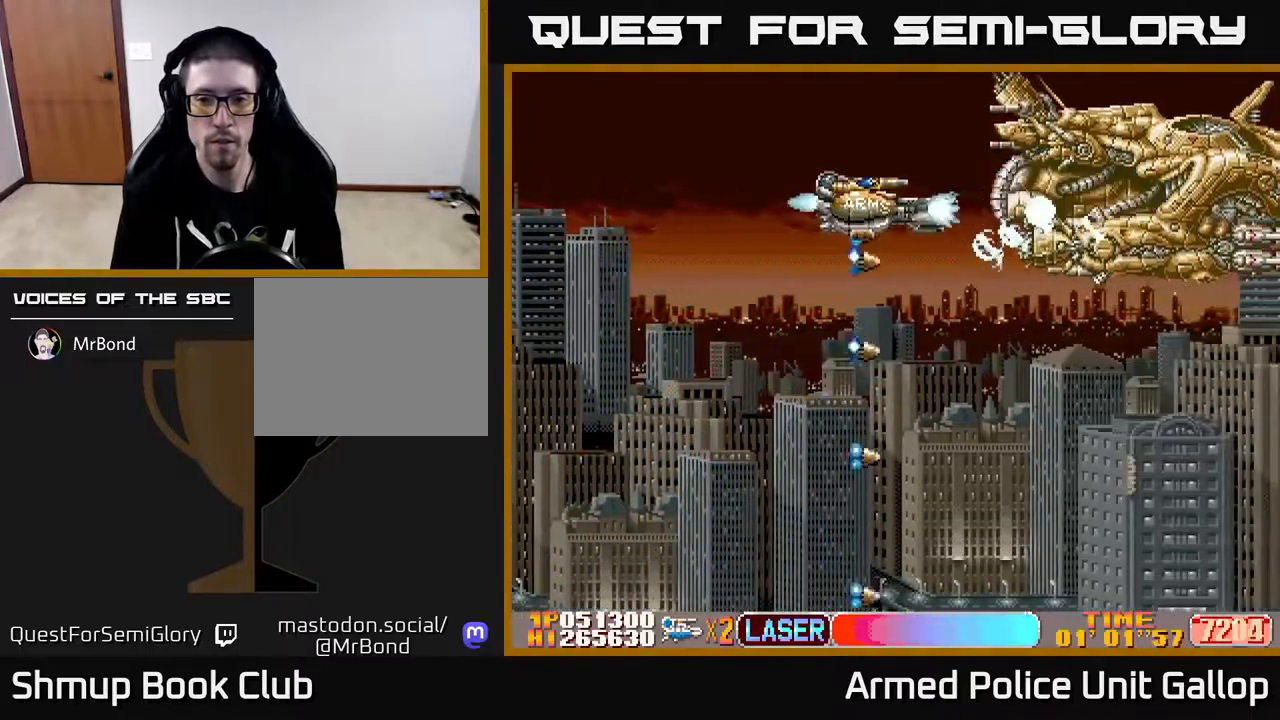
{"buttons": ["A"], "left_stick": "center", "right_stick": "center", "events": [[34, "DPAD_LEFT", "down"], [34, "DPAD_UP", "up"], [334, "DPAD_LEFT", "up"]]}
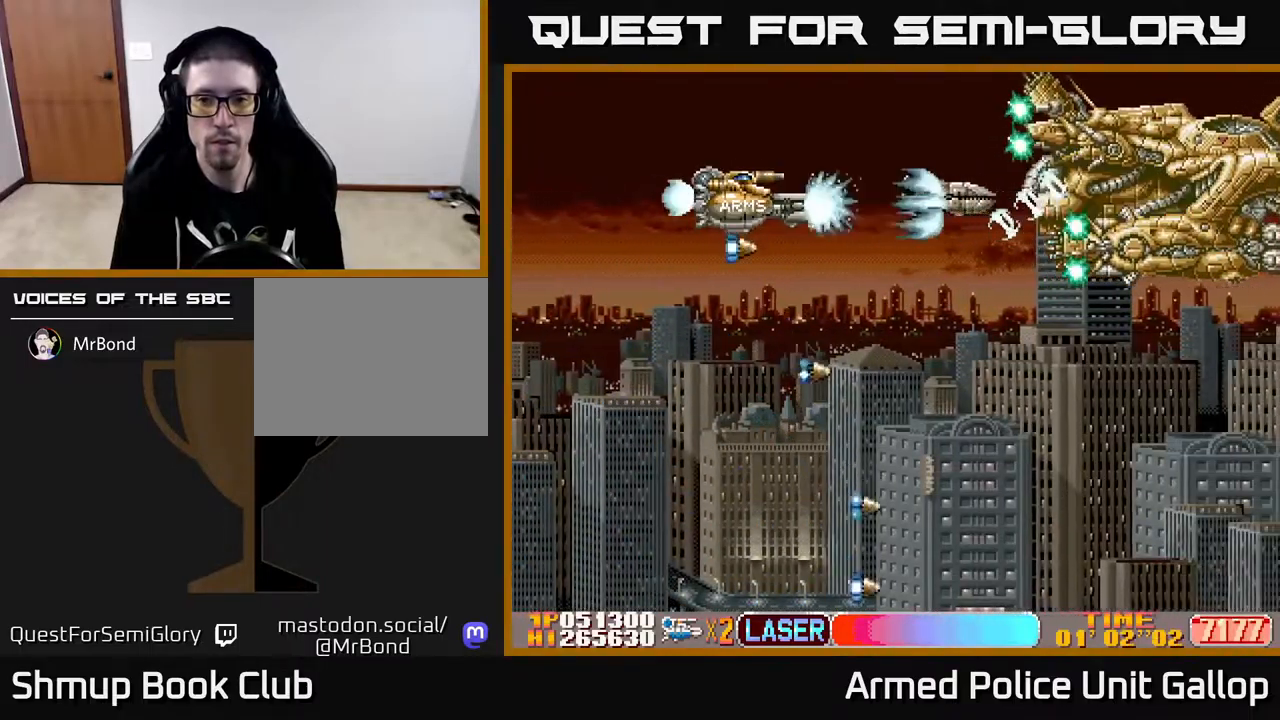
{"buttons": ["A"], "left_stick": "center", "right_stick": "center", "events": [[267, "DPAD_RIGHT", "down"], [384, "DPAD_RIGHT", "up"]]}
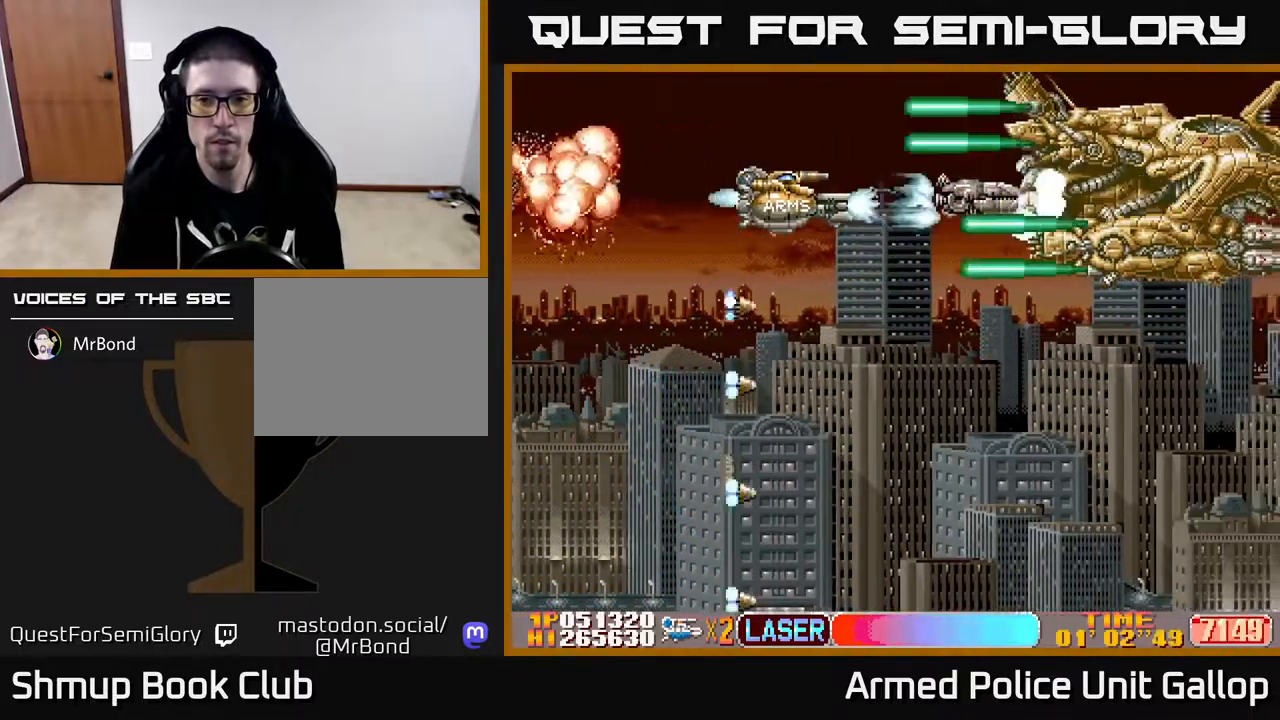
{"buttons": ["A", "DPAD_DOWN"], "left_stick": "center", "right_stick": "center", "events": [[434, "DPAD_DOWN", "down"]]}
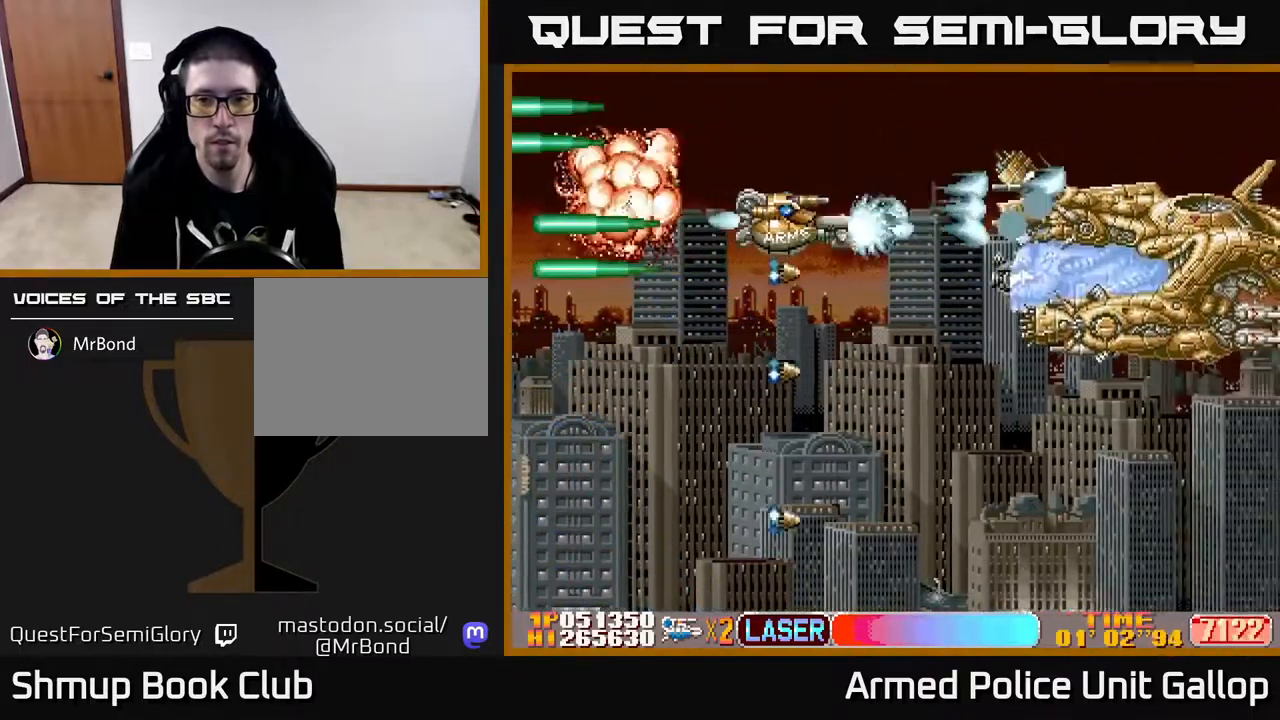
{"buttons": ["A", "DPAD_DOWN", "DPAD_LEFT"], "left_stick": "center", "right_stick": "center", "events": [[334, "DPAD_LEFT", "down"]]}
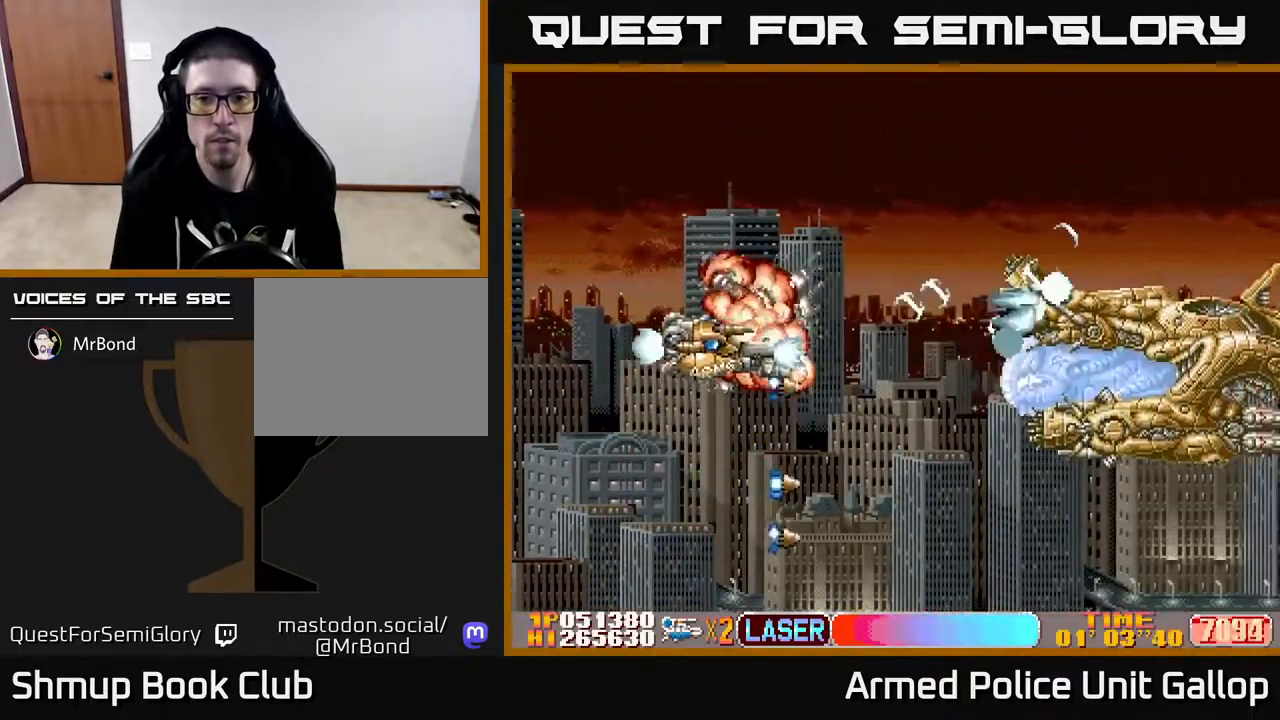
{"buttons": ["A", "DPAD_DOWN"], "left_stick": "center", "right_stick": "center", "events": [[17, "DPAD_LEFT", "up"], [84, "DPAD_RIGHT", "down"], [250, "DPAD_RIGHT", "up"], [284, "DPAD_DOWN", "up"], [434, "DPAD_DOWN", "down"]]}
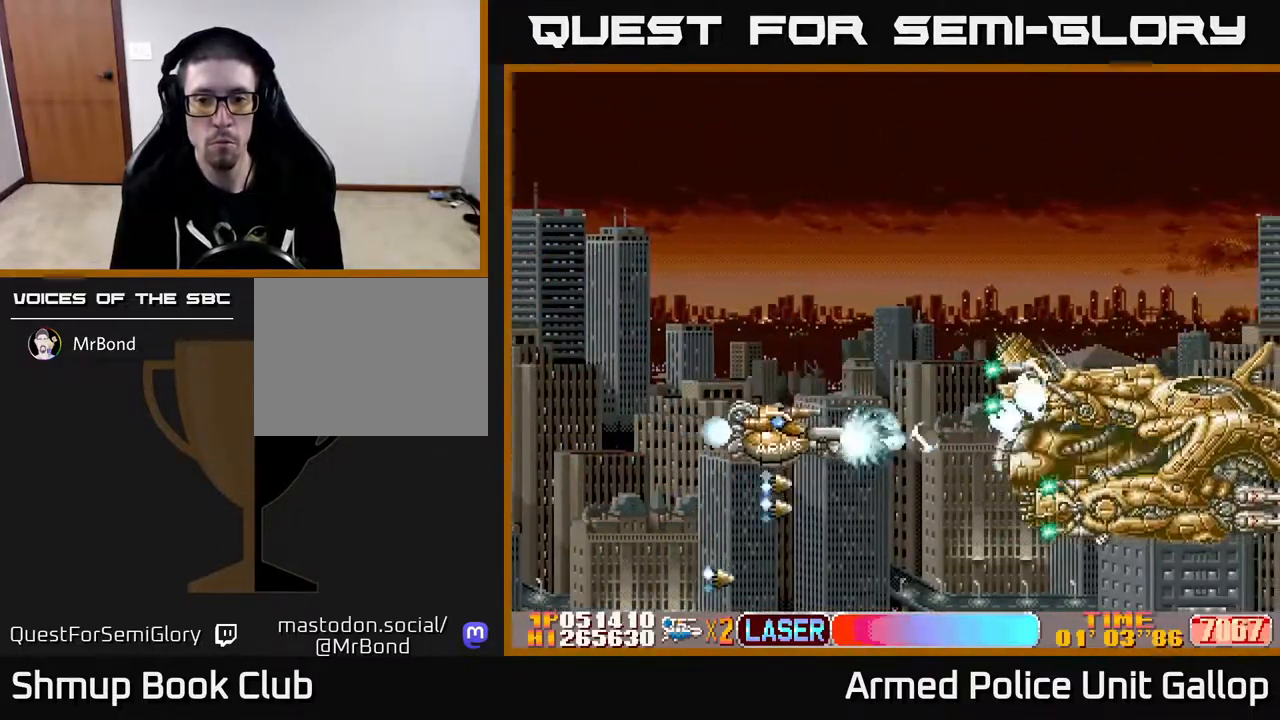
{"buttons": ["A"], "left_stick": "center", "right_stick": "center", "events": [[84, "DPAD_LEFT", "down"], [117, "DPAD_DOWN", "up"], [184, "DPAD_LEFT", "up"]]}
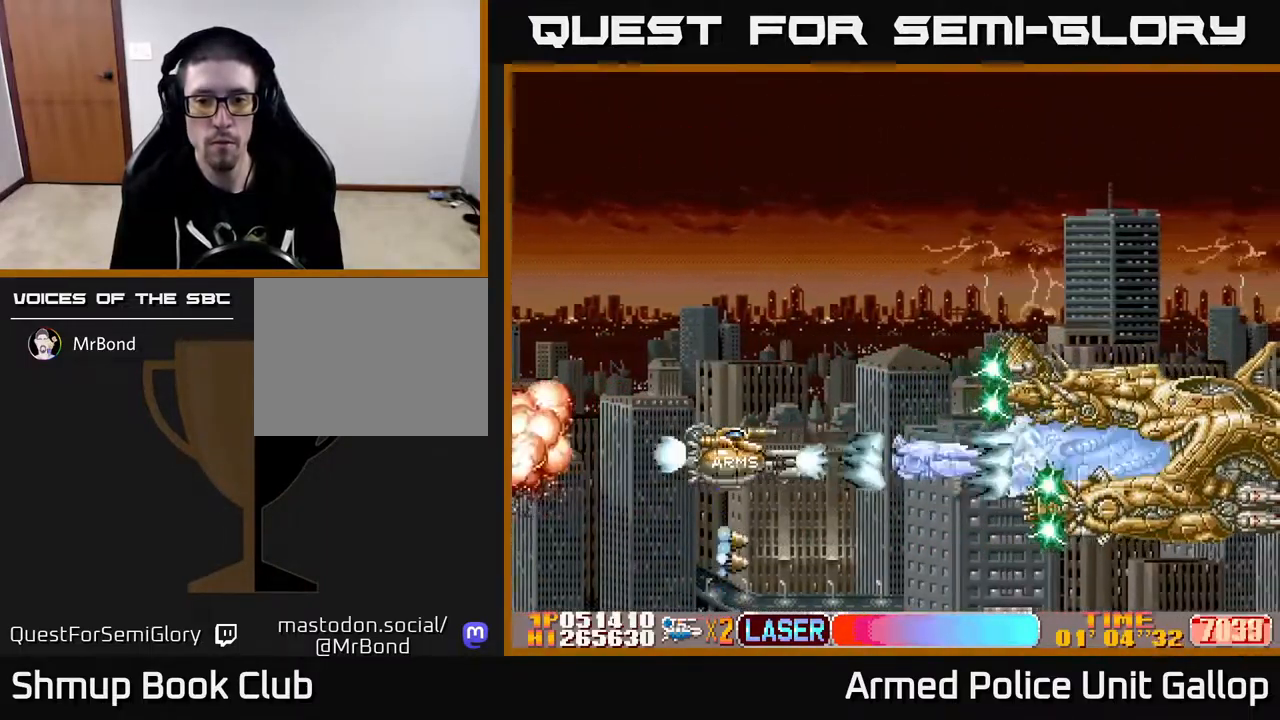
{"buttons": ["A", "DPAD_UP"], "left_stick": "center", "right_stick": "center", "events": [[434, "DPAD_UP", "down"]]}
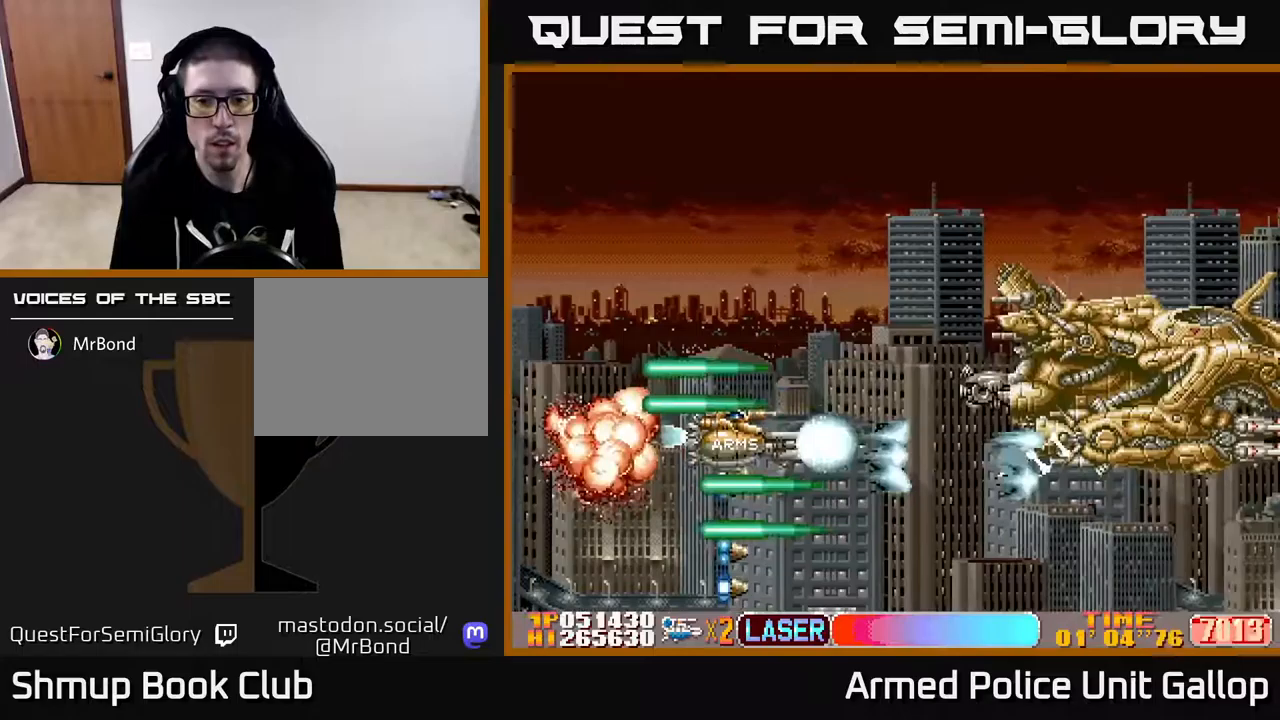
{"buttons": ["A", "DPAD_UP"], "left_stick": "center", "right_stick": "center", "events": [[100, "DPAD_RIGHT", "down"], [150, "DPAD_RIGHT", "up"], [283, "DPAD_LEFT", "down"], [450, "DPAD_LEFT", "up"]]}
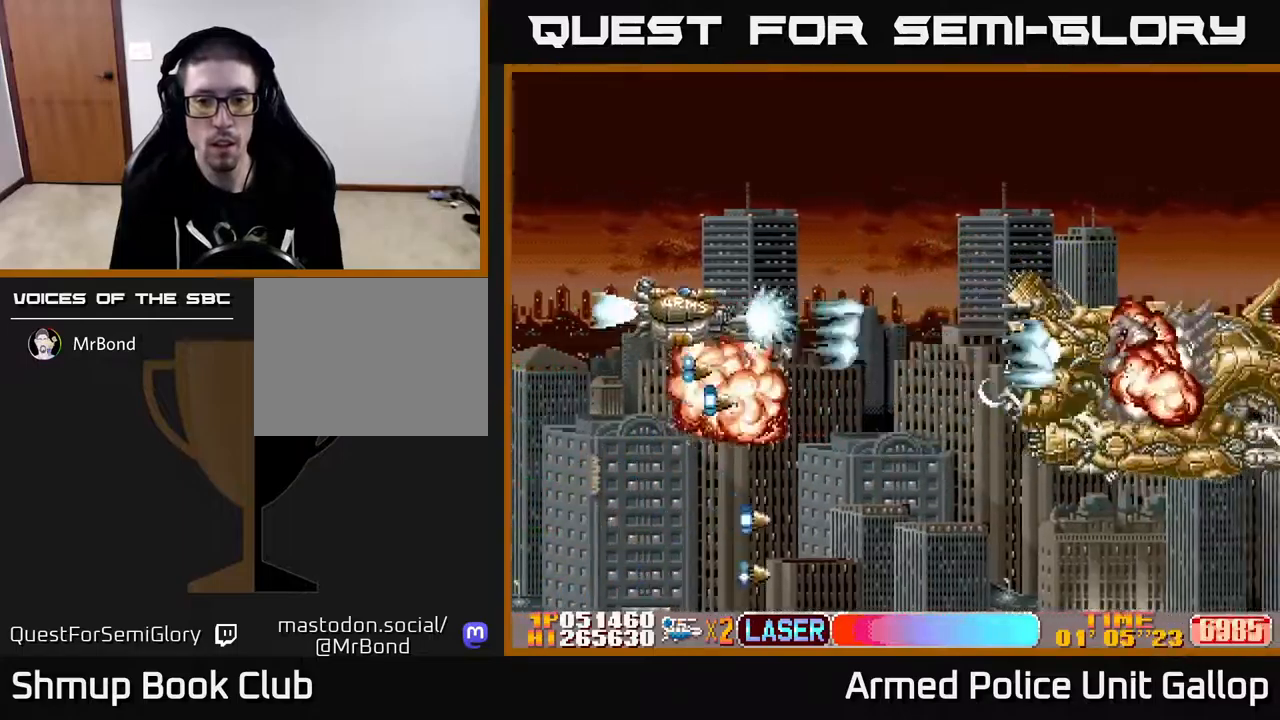
{"buttons": ["A", "DPAD_DOWN"], "left_stick": "center", "right_stick": "center", "events": [[33, "DPAD_RIGHT", "down"], [50, "DPAD_UP", "up"], [100, "DPAD_DOWN", "down"], [133, "DPAD_RIGHT", "up"]]}
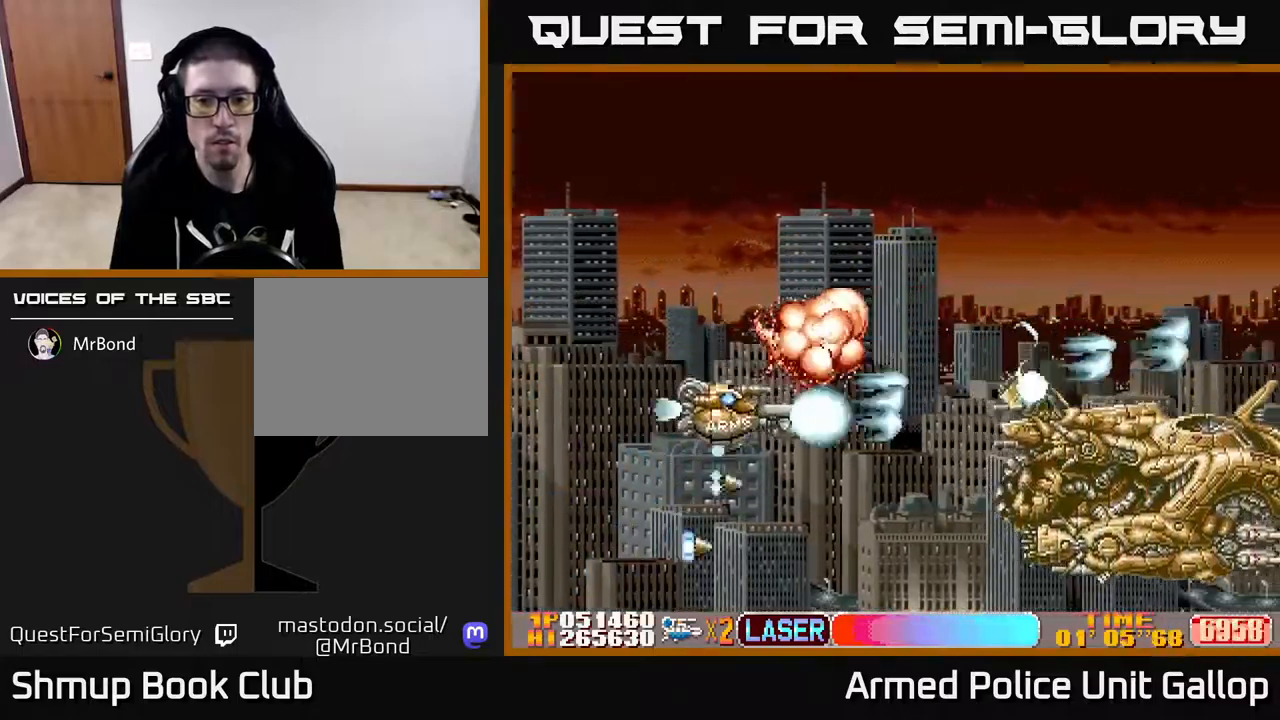
{"buttons": ["A", "DPAD_LEFT"], "left_stick": "center", "right_stick": "center", "events": [[383, "DPAD_DOWN", "up"], [450, "DPAD_LEFT", "down"]]}